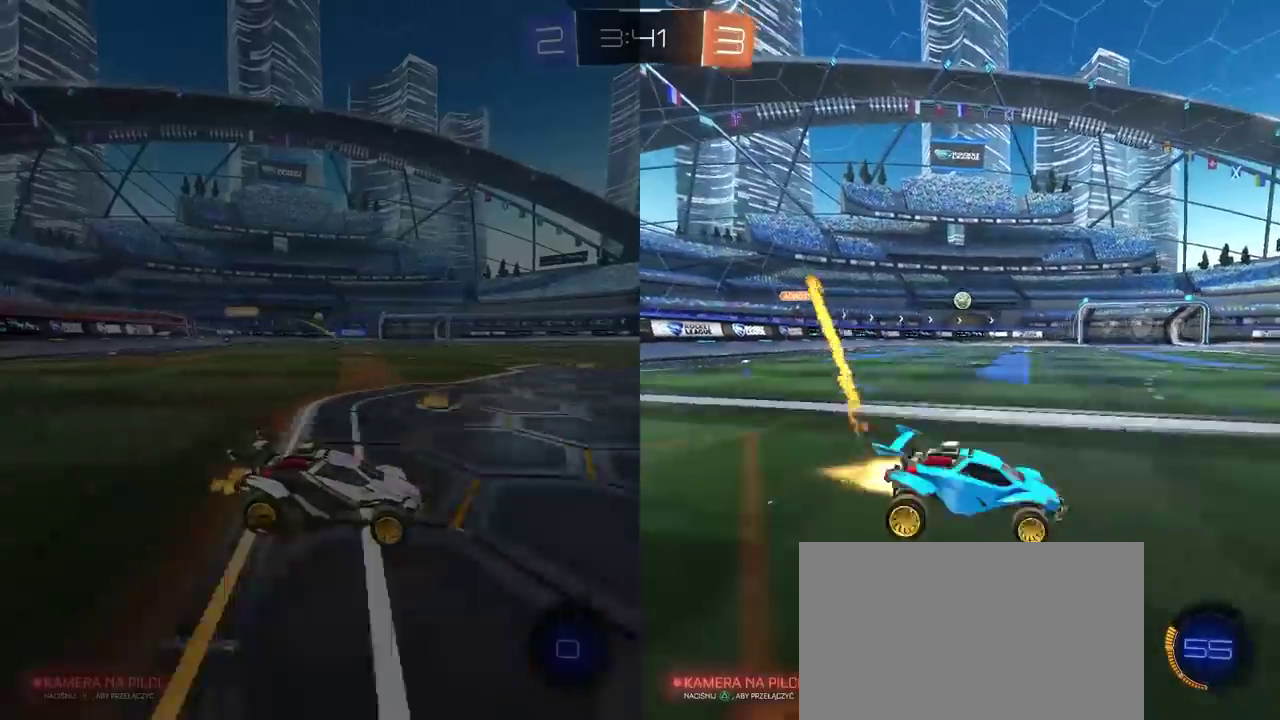
Gameplay with a controller (PlayStation layout); each line is a JSON object with the inputs held at the frame after it. "events" lists button and stick changes between this image and that frame as [ms after this image, input, new state], when the widget could be followed in between. This document gives stick clicks only as held states, not as events. Not read: L3 R1.
{"buttons": ["R2"], "left_stick": "left", "right_stick": "center", "events": [[50, "left_stick", "left"]]}
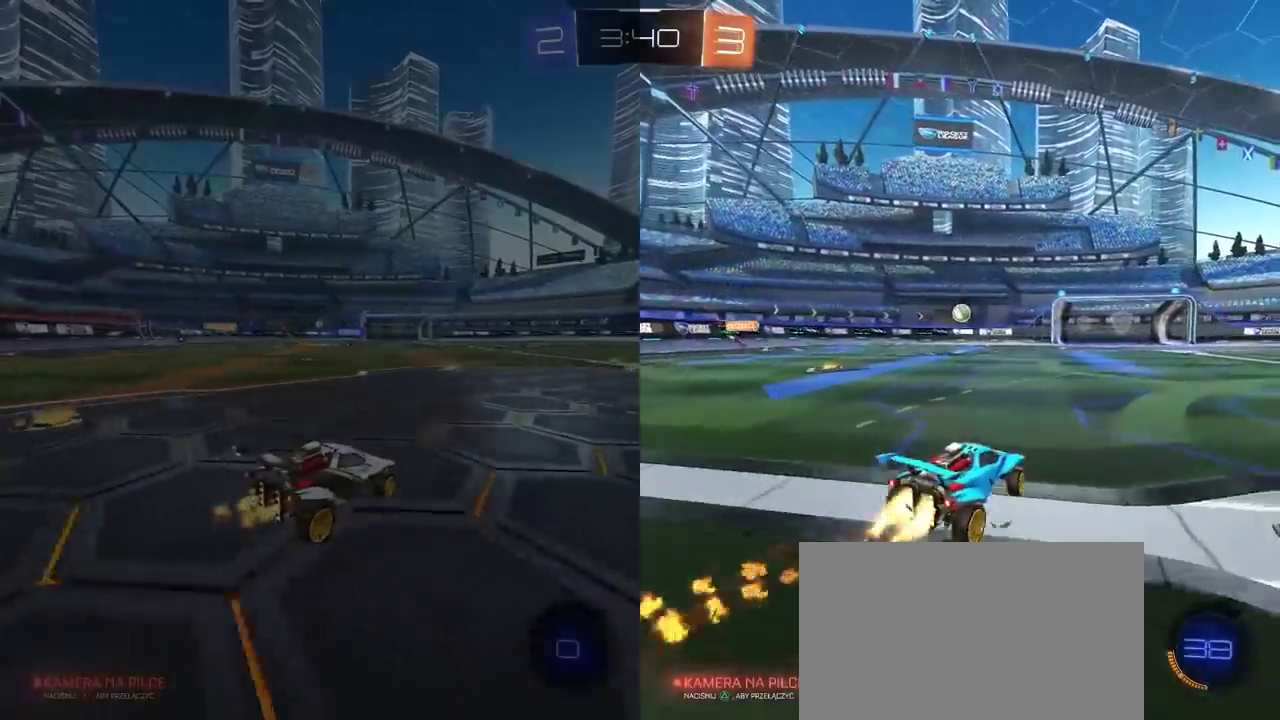
{"buttons": ["R2"], "left_stick": "center", "right_stick": "center", "events": [[33, "CROSS", "down"], [50, "left_stick", "up"], [133, "CROSS", "up"], [200, "CROSS", "down"], [350, "CROSS", "up"], [367, "left_stick", "center"]]}
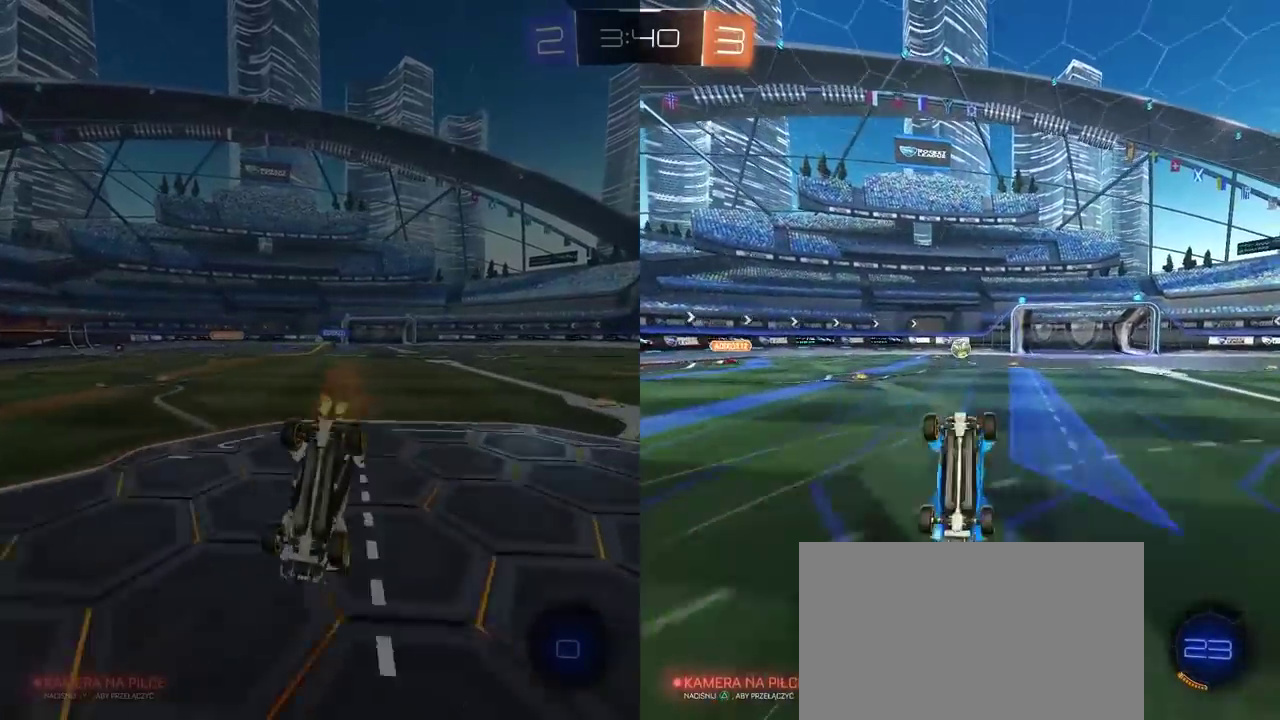
{"buttons": ["R2"], "left_stick": "center", "right_stick": "center", "events": []}
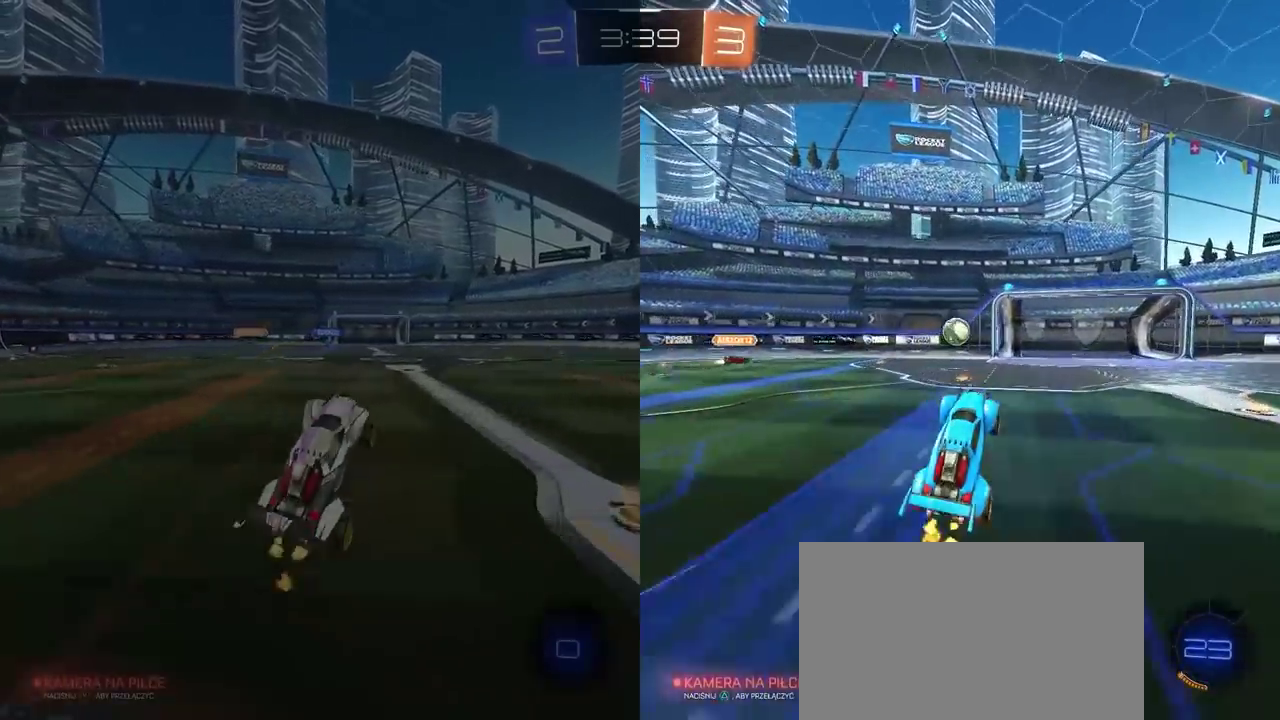
{"buttons": ["R2"], "left_stick": "center", "right_stick": "center", "events": [[167, "left_stick", "left"], [183, "TRIANGLE", "down"], [283, "TRIANGLE", "up"], [450, "left_stick", "center"]]}
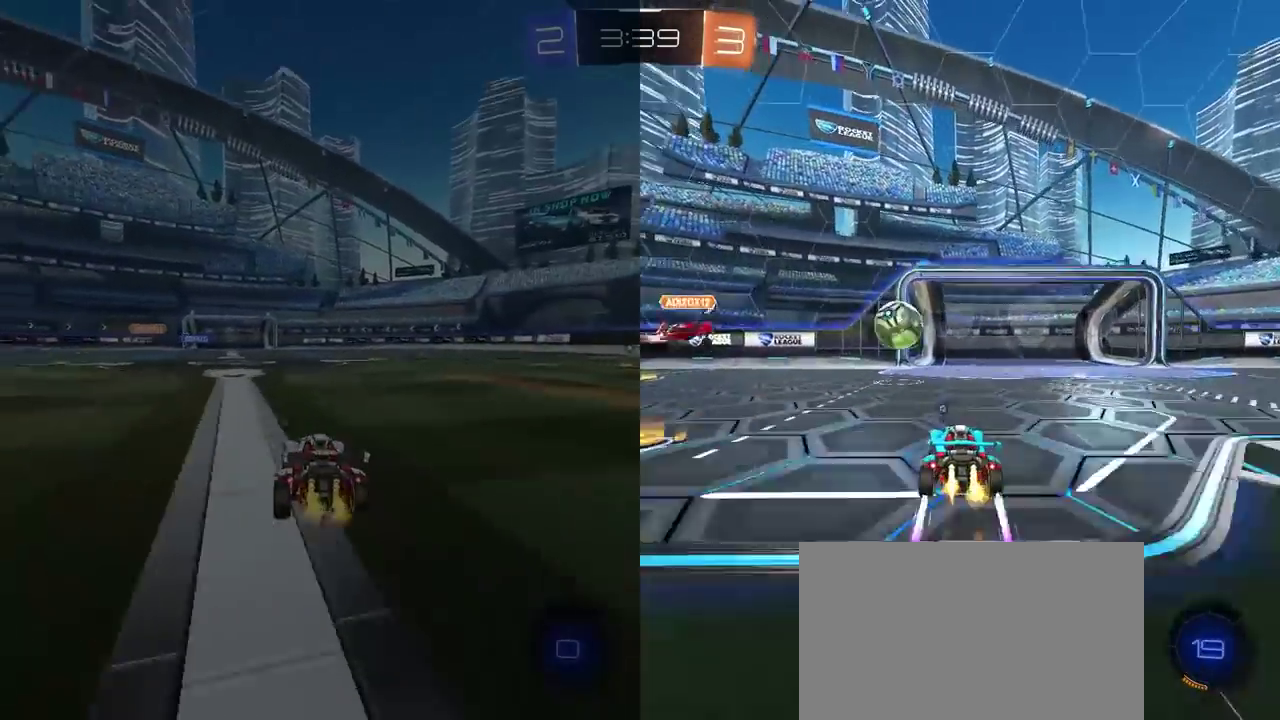
{"buttons": ["R2"], "left_stick": "right", "right_stick": "center", "events": [[17, "left_stick", "down-left"], [83, "left_stick", "center"], [267, "left_stick", "right"]]}
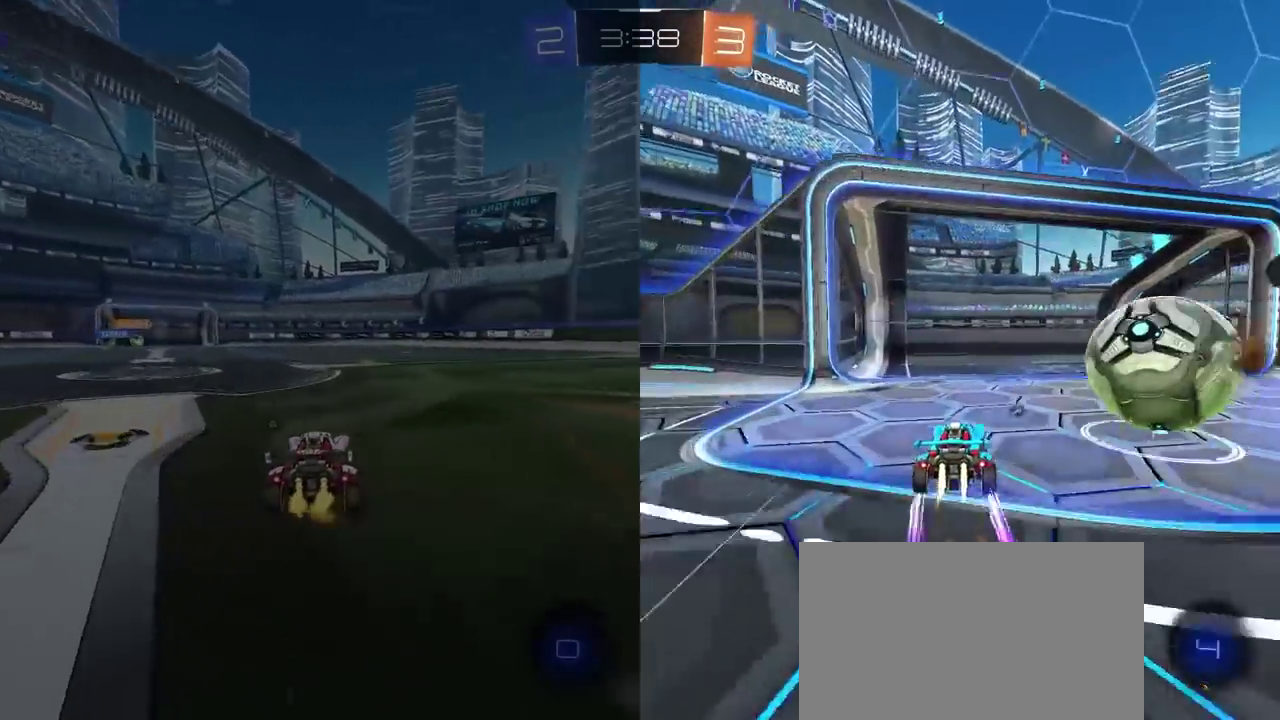
{"buttons": ["CROSS", "R2"], "left_stick": "down-right", "right_stick": "center", "events": [[483, "CROSS", "down"], [483, "left_stick", "down-right"]]}
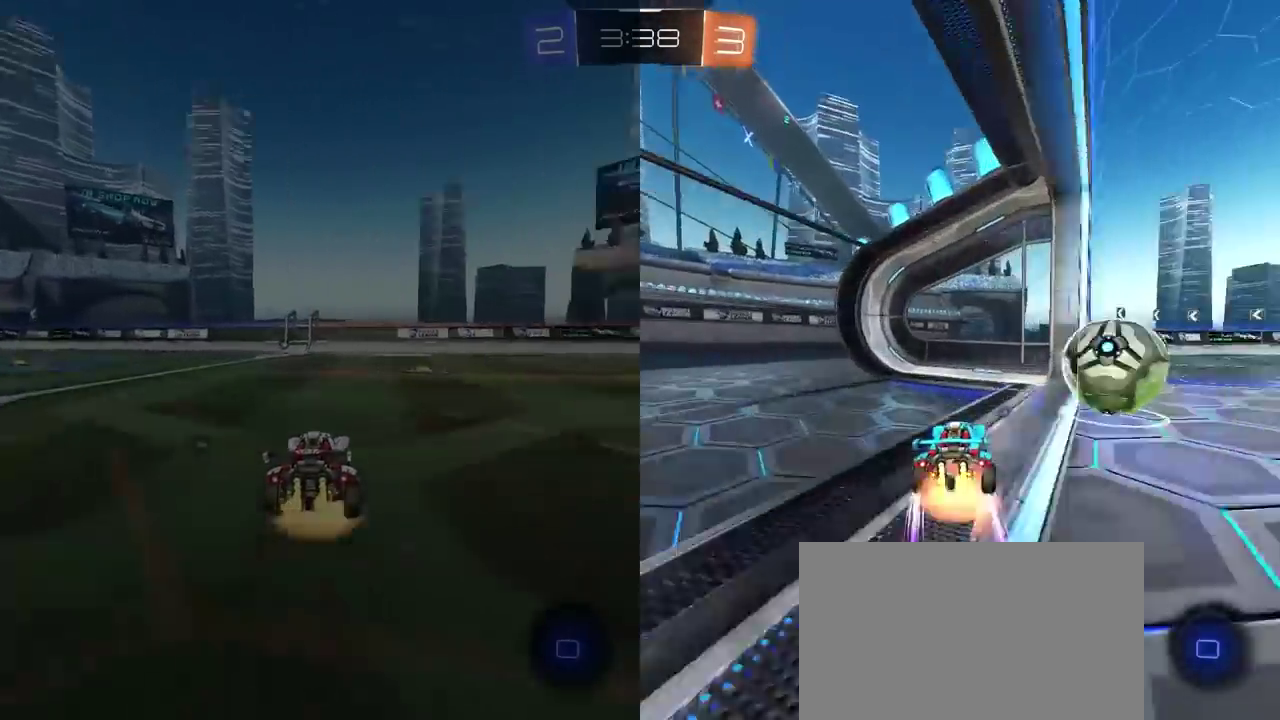
{"buttons": ["R2"], "left_stick": "center", "right_stick": "center", "events": [[33, "left_stick", "down"], [200, "left_stick", "up-right"], [233, "CROSS", "up"], [300, "CROSS", "down"], [433, "CROSS", "up"], [467, "left_stick", "center"]]}
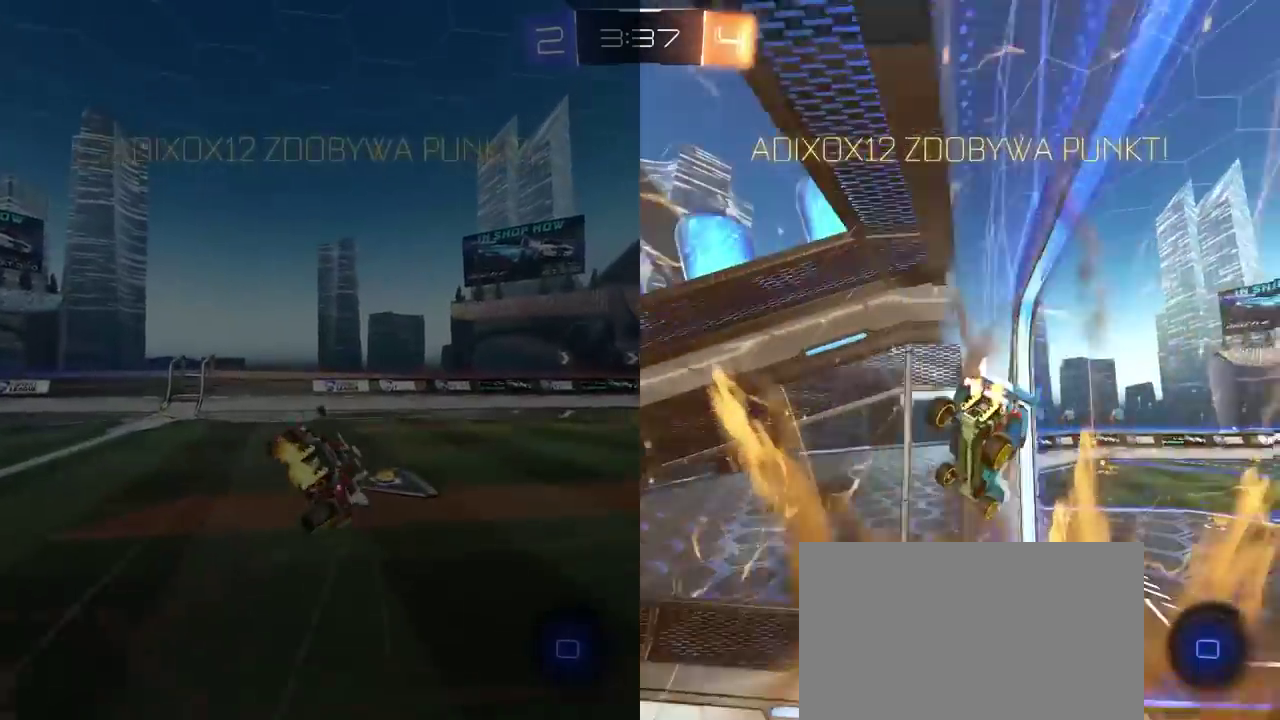
{"buttons": [], "left_stick": "center", "right_stick": "center", "events": [[133, "TRIANGLE", "down"], [183, "R2", "up"], [283, "TRIANGLE", "up"]]}
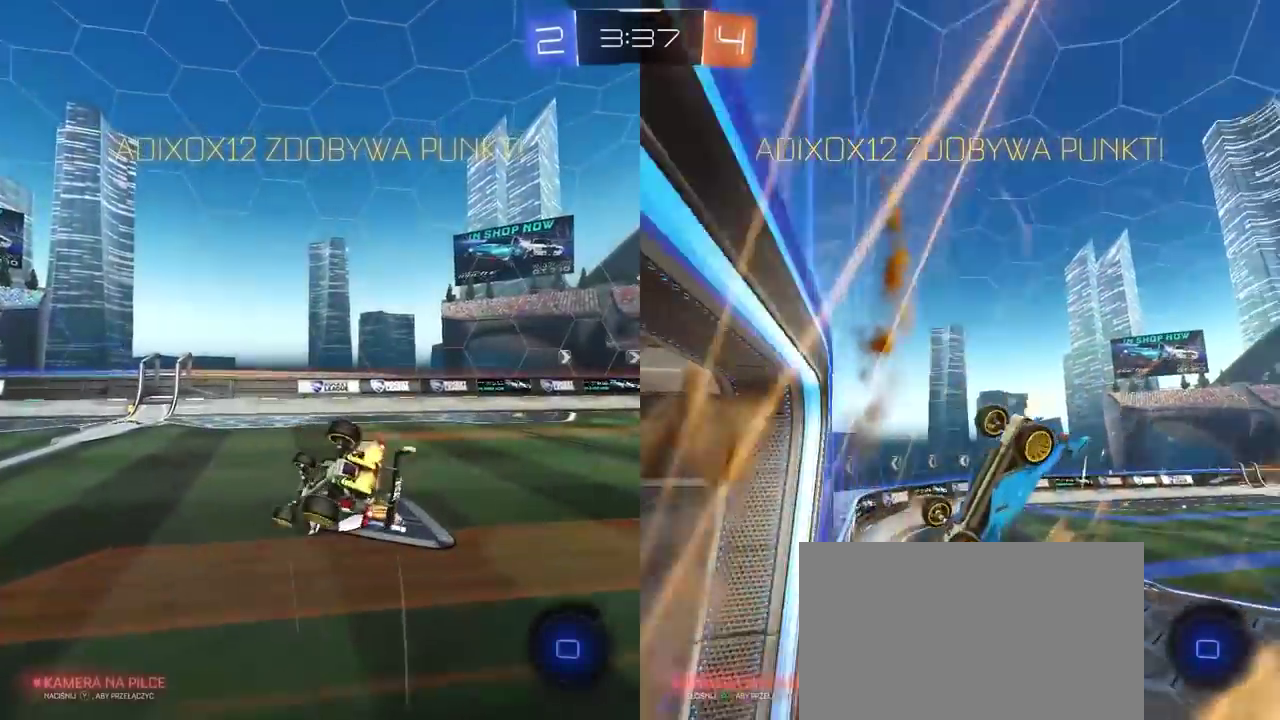
{"buttons": [], "left_stick": "center", "right_stick": "center", "events": [[217, "left_stick", "up-right"], [483, "left_stick", "center"]]}
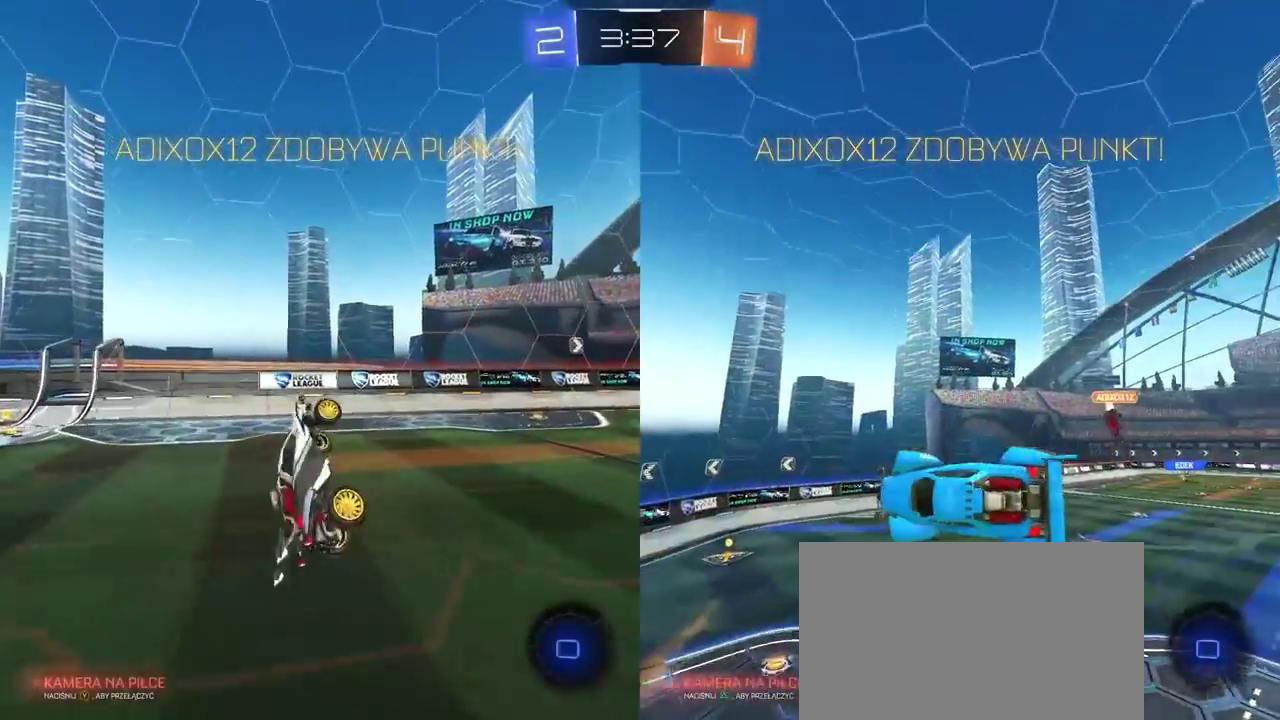
{"buttons": [], "left_stick": "center", "right_stick": "center", "events": [[267, "left_stick", "right"], [333, "L2", "down"], [367, "left_stick", "down-right"], [450, "L2", "up"], [483, "left_stick", "center"]]}
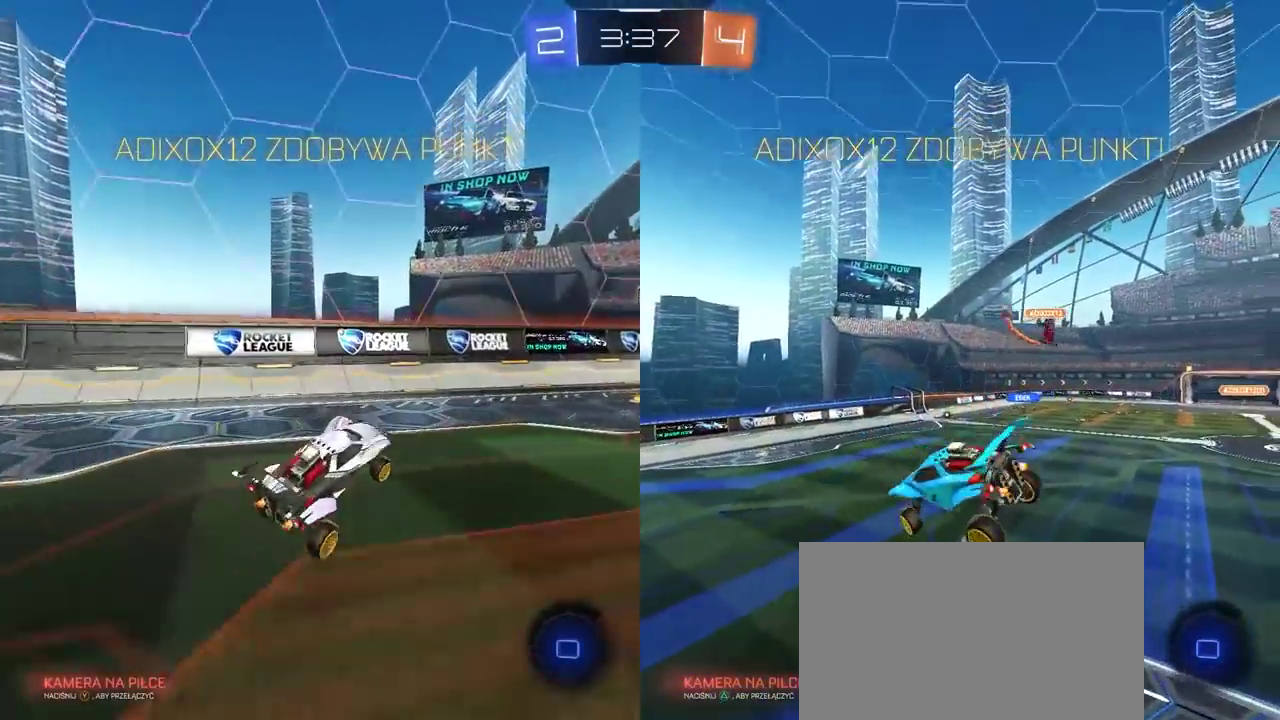
{"buttons": [], "left_stick": "center", "right_stick": "center", "events": []}
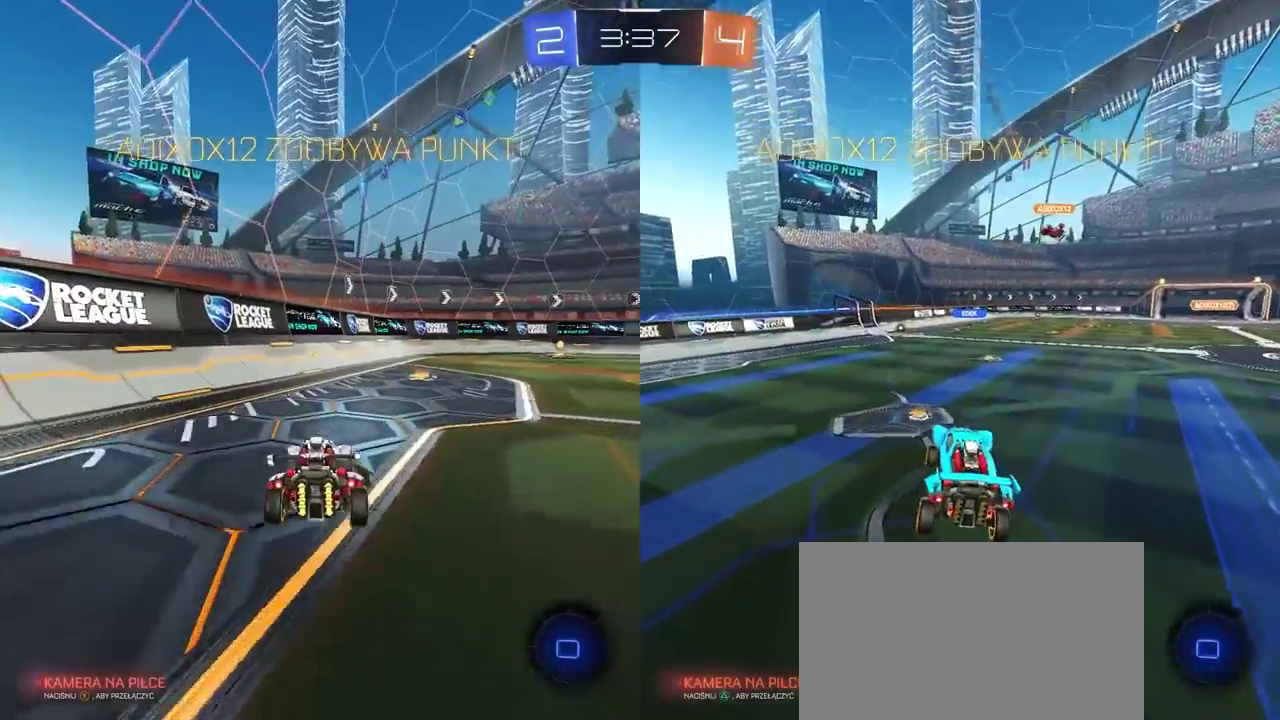
{"buttons": [], "left_stick": "up-left", "right_stick": "center", "events": [[267, "left_stick", "up-left"]]}
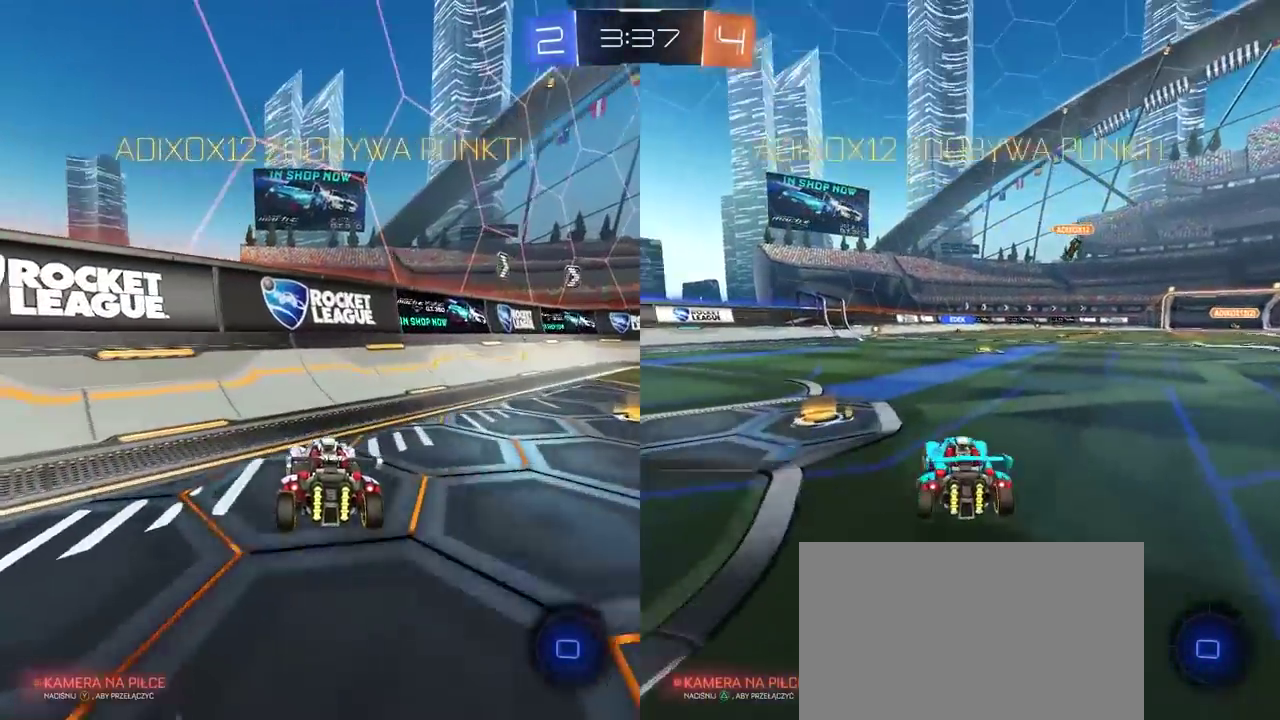
{"buttons": [], "left_stick": "center", "right_stick": "center", "events": [[67, "left_stick", "up"], [150, "CROSS", "down"], [150, "left_stick", "center"], [250, "CROSS", "up"], [350, "CROSS", "down"], [467, "CROSS", "up"]]}
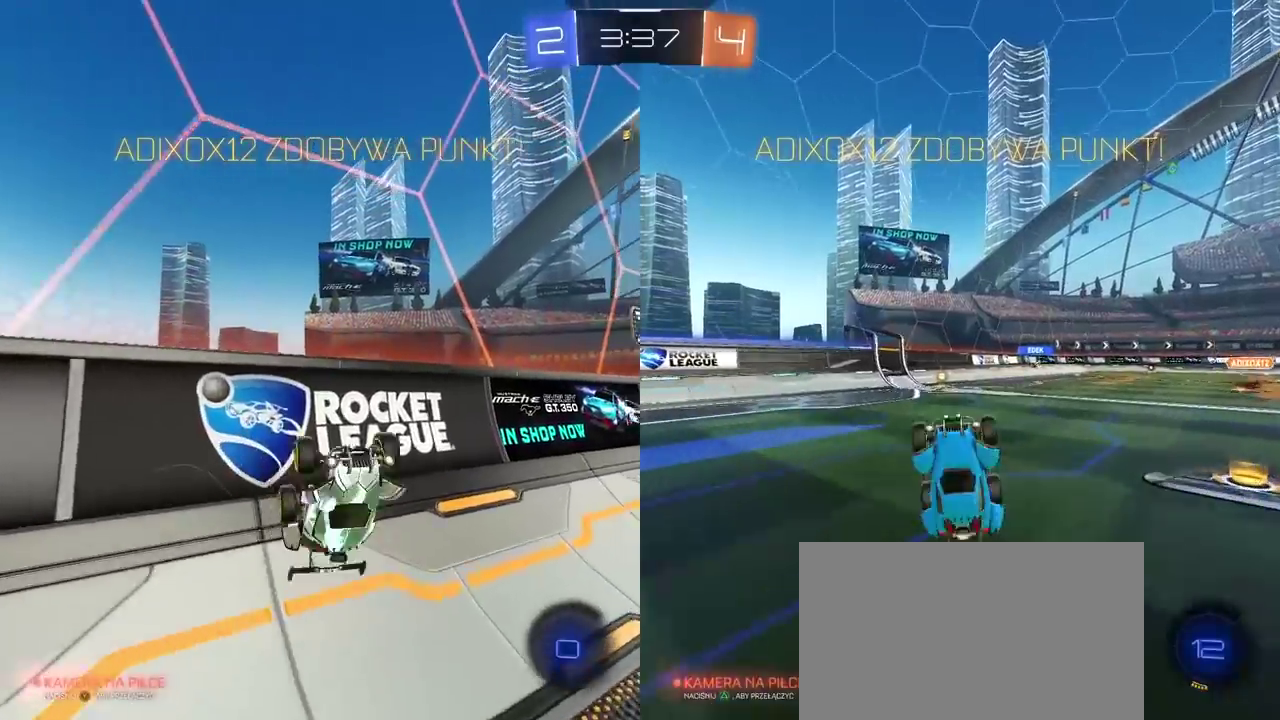
{"buttons": [], "left_stick": "center", "right_stick": "center", "events": [[17, "CROSS", "down"], [133, "CROSS", "up"], [183, "CROSS", "down"], [283, "CROSS", "up"], [350, "CROSS", "down"], [450, "CROSS", "up"]]}
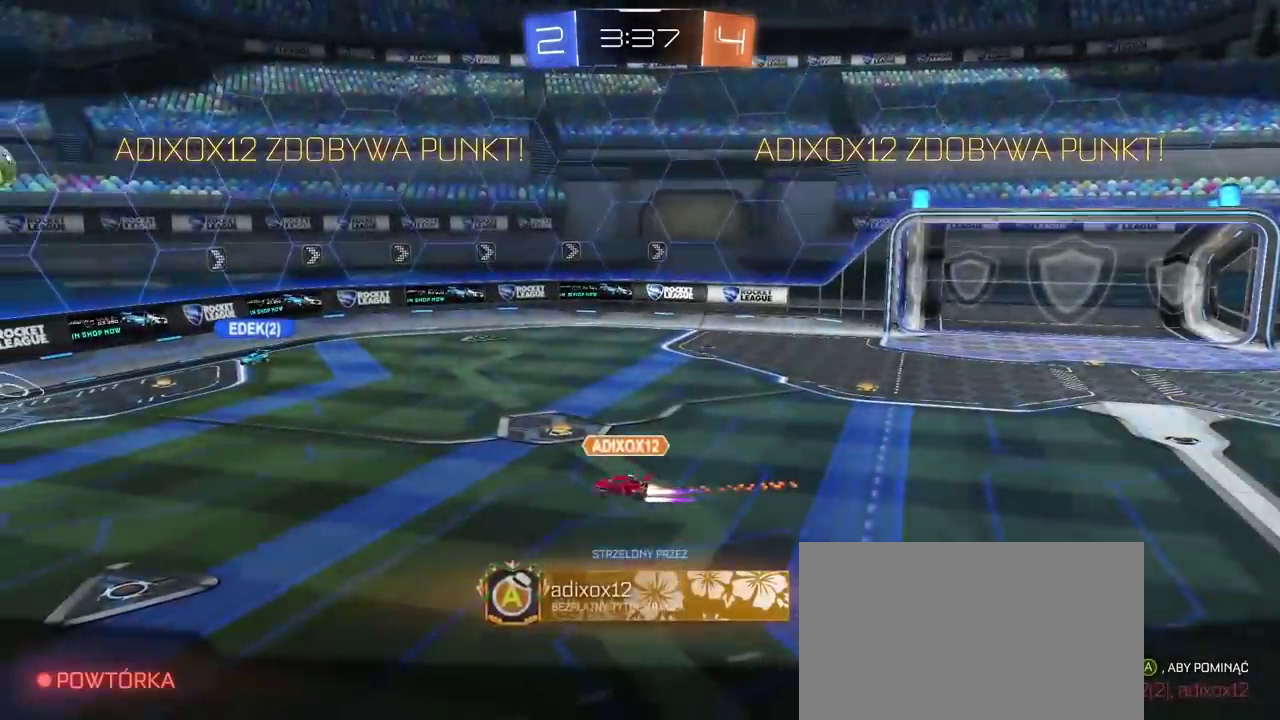
{"buttons": [], "left_stick": "center", "right_stick": "center", "events": [[17, "CROSS", "down"], [133, "CROSS", "up"], [350, "CROSS", "down"], [450, "CROSS", "up"]]}
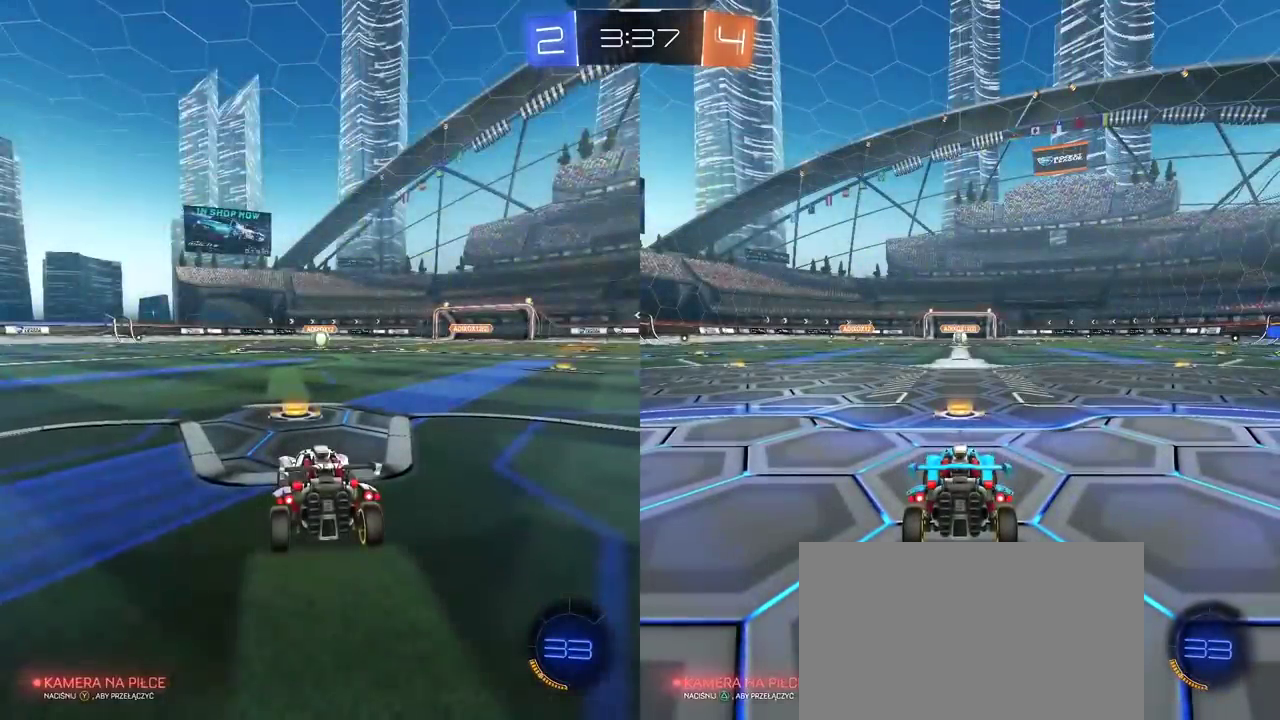
{"buttons": [], "left_stick": "center", "right_stick": "center", "events": [[67, "TRIANGLE", "down"], [150, "TRIANGLE", "up"], [217, "TRIANGLE", "down"], [300, "TRIANGLE", "up"], [350, "TRIANGLE", "down"], [450, "TRIANGLE", "up"]]}
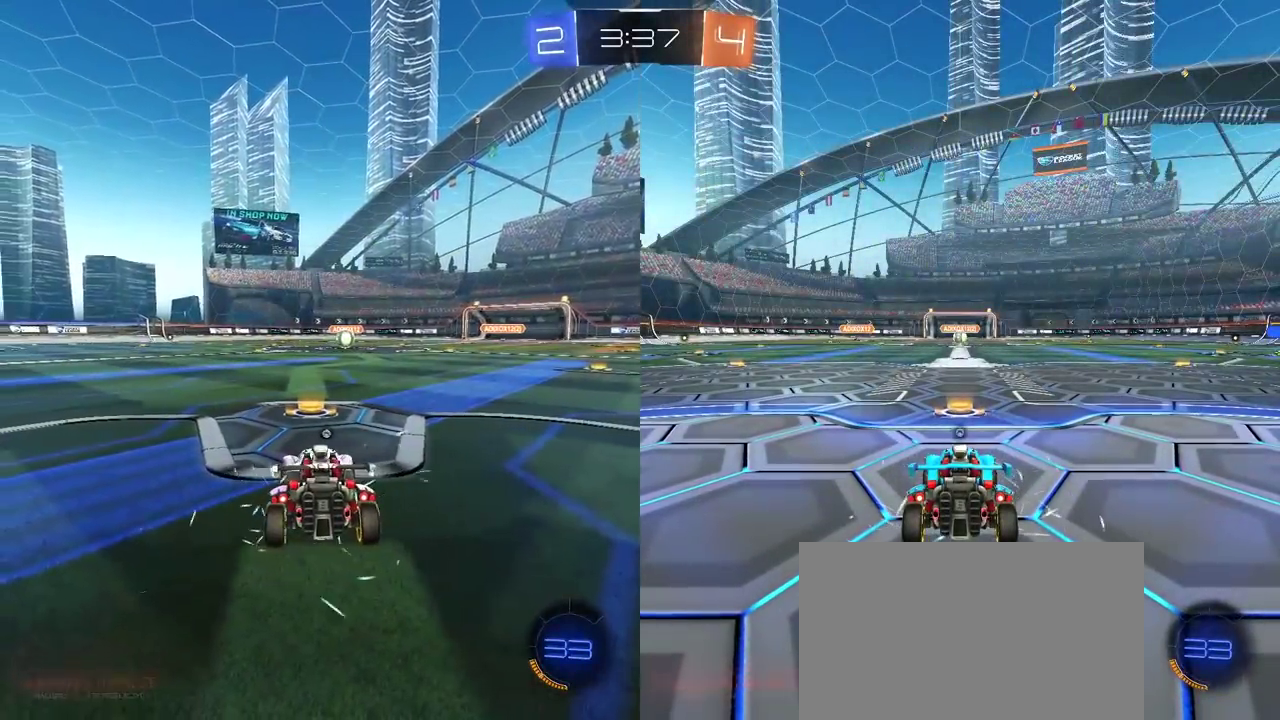
{"buttons": ["TRIANGLE", "R2"], "left_stick": "center", "right_stick": "center", "events": [[17, "TRIANGLE", "down"], [100, "TRIANGLE", "up"], [150, "TRIANGLE", "down"], [383, "TRIANGLE", "up"], [433, "TRIANGLE", "down"], [450, "R2", "down"]]}
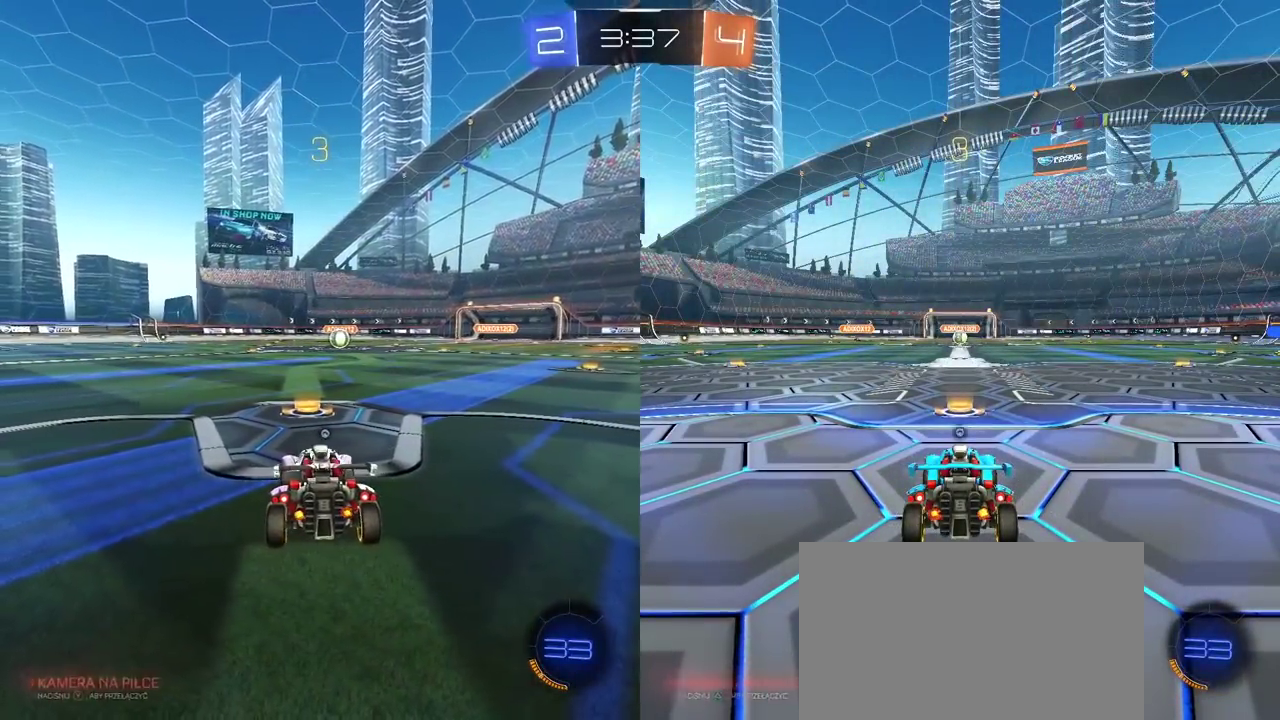
{"buttons": ["R2"], "left_stick": "center", "right_stick": "center", "events": [[33, "TRIANGLE", "up"], [83, "TRIANGLE", "down"], [183, "TRIANGLE", "up"], [233, "TRIANGLE", "down"], [317, "TRIANGLE", "up"], [367, "TRIANGLE", "down"], [450, "TRIANGLE", "up"]]}
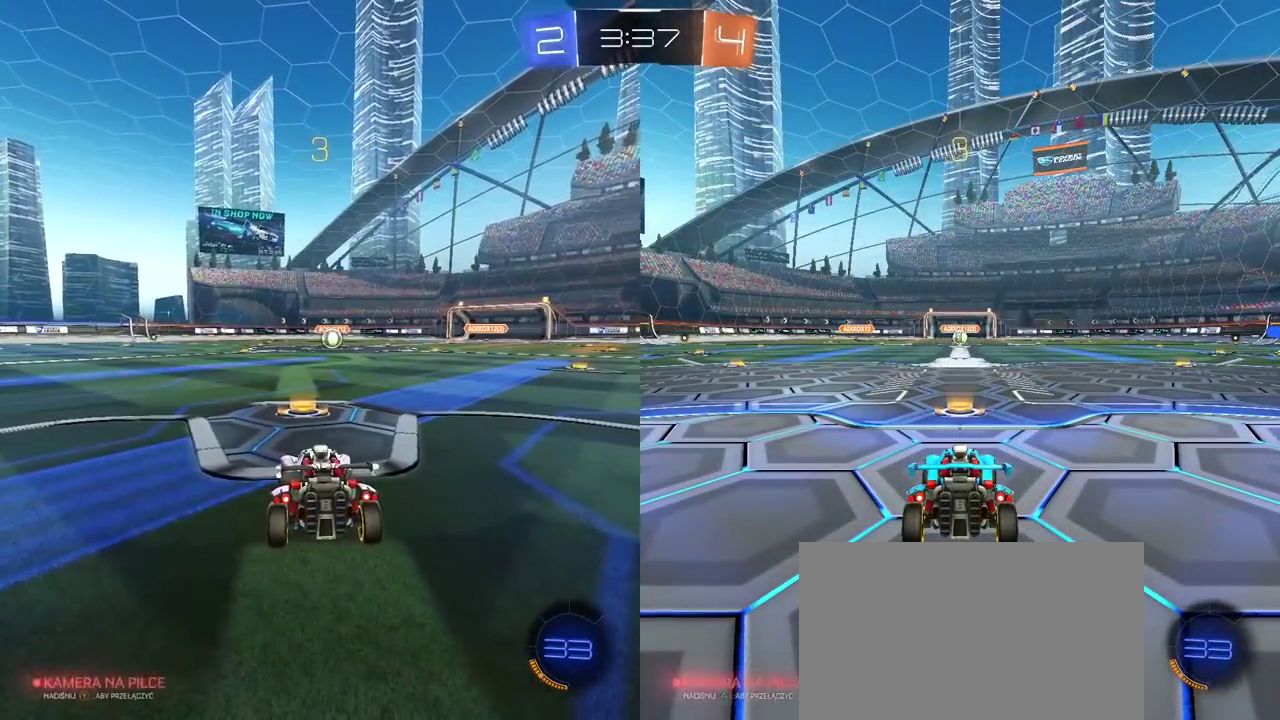
{"buttons": ["R2"], "left_stick": "center", "right_stick": "center", "events": [[17, "TRIANGLE", "down"], [33, "left_stick", "right"], [100, "TRIANGLE", "up"], [167, "TRIANGLE", "down"], [183, "left_stick", "center"], [283, "TRIANGLE", "up"], [333, "TRIANGLE", "down"], [417, "TRIANGLE", "up"]]}
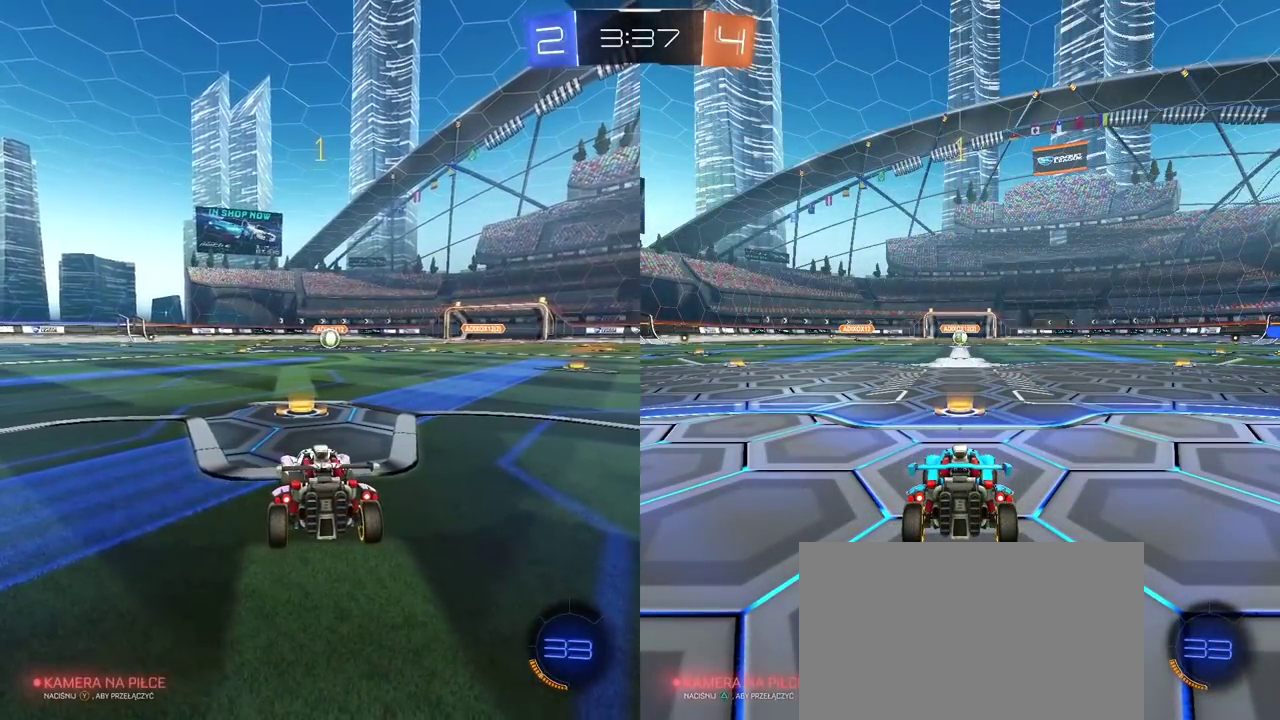
{"buttons": ["CIRCLE", "R2"], "left_stick": "center", "right_stick": "center", "events": [[133, "CIRCLE", "down"]]}
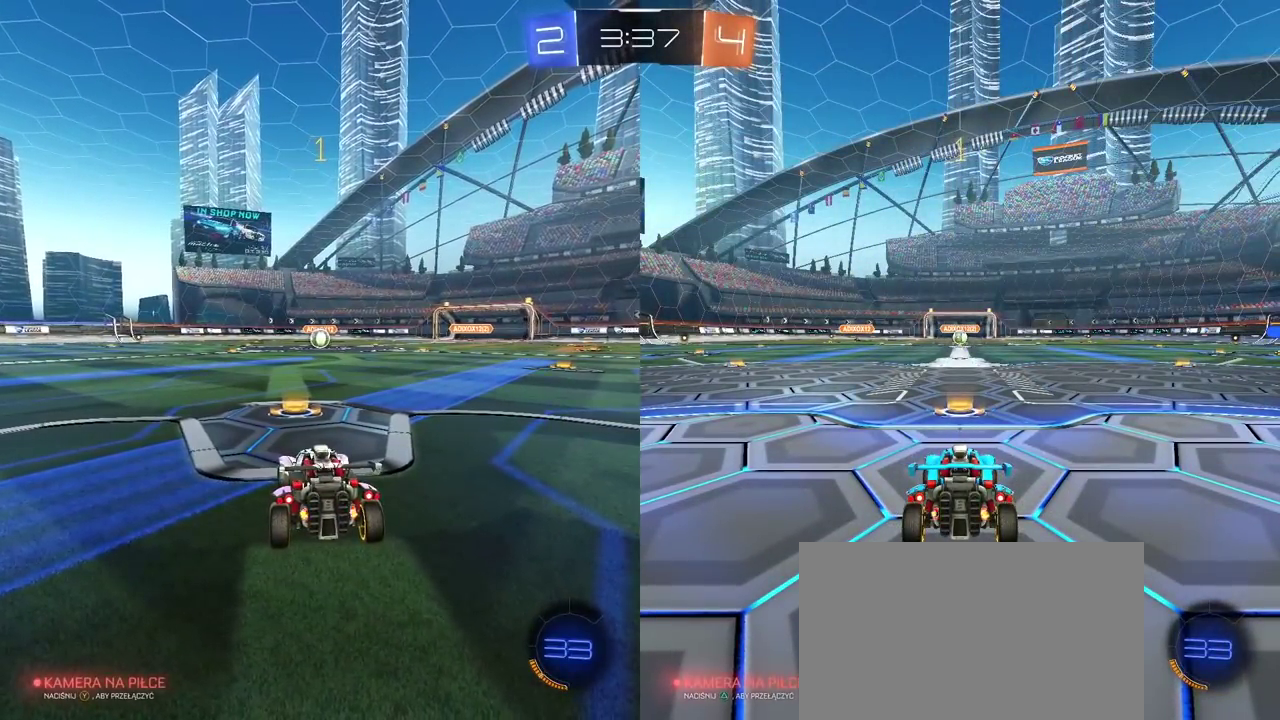
{"buttons": ["R2"], "left_stick": "up", "right_stick": "center", "events": [[83, "left_stick", "up-right"], [183, "left_stick", "center"], [350, "left_stick", "up"], [383, "CROSS", "down"], [450, "CROSS", "up"], [467, "CIRCLE", "up"]]}
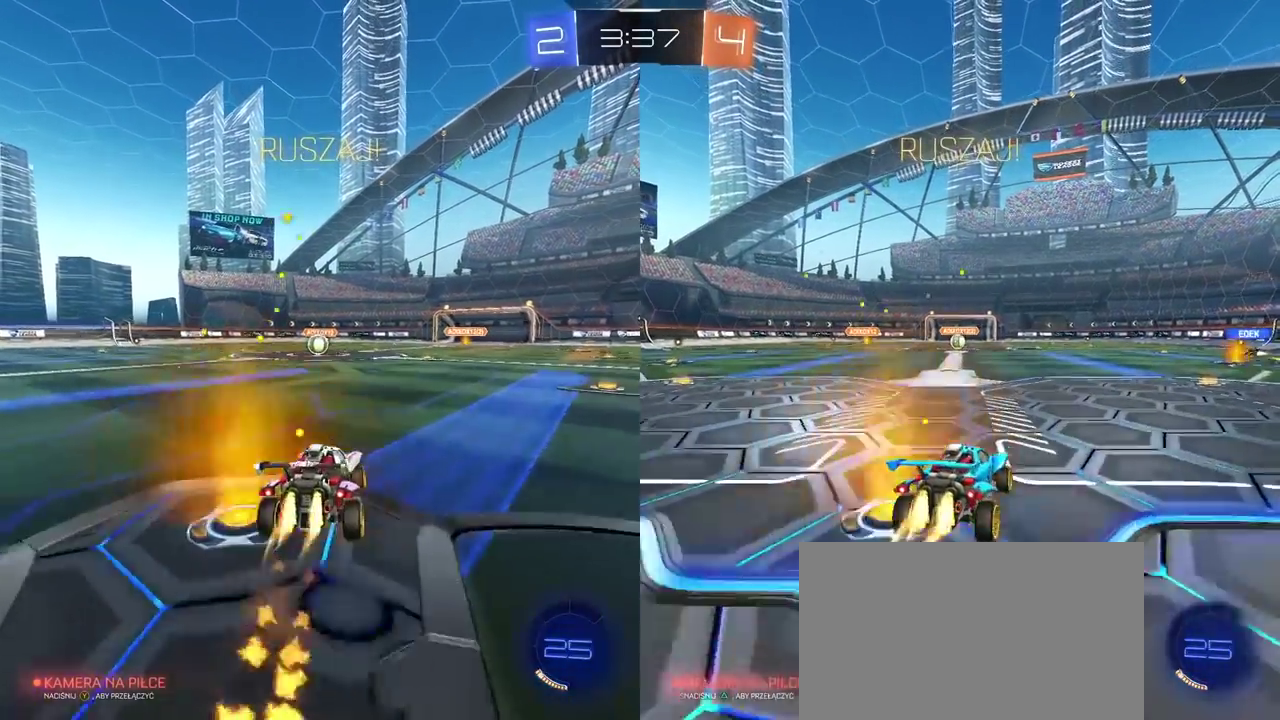
{"buttons": ["CIRCLE", "R2"], "left_stick": "down-left", "right_stick": "center", "events": [[33, "CIRCLE", "down"], [67, "CROSS", "down"], [117, "left_stick", "down-right"], [233, "left_stick", "down"], [250, "CROSS", "up"], [333, "left_stick", "down-left"]]}
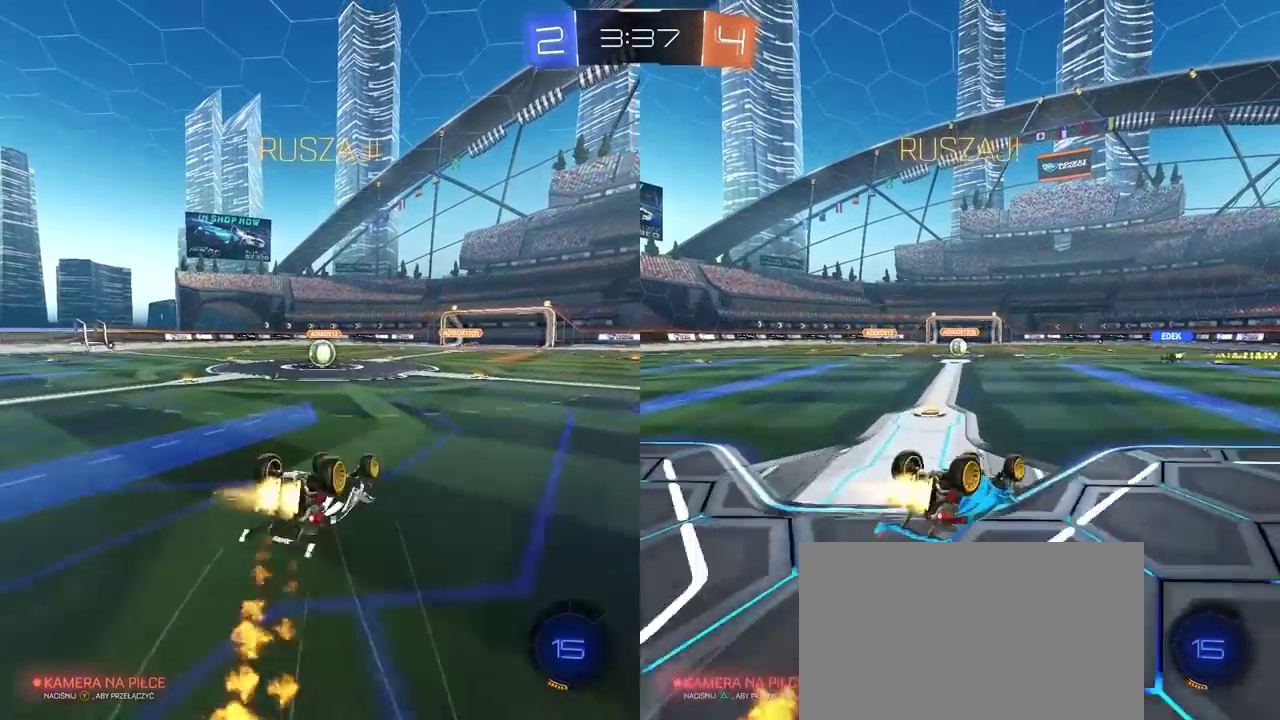
{"buttons": ["L1", "R2"], "left_stick": "center", "right_stick": "center", "events": [[100, "L1", "down"], [333, "left_stick", "center"], [350, "CIRCLE", "up"]]}
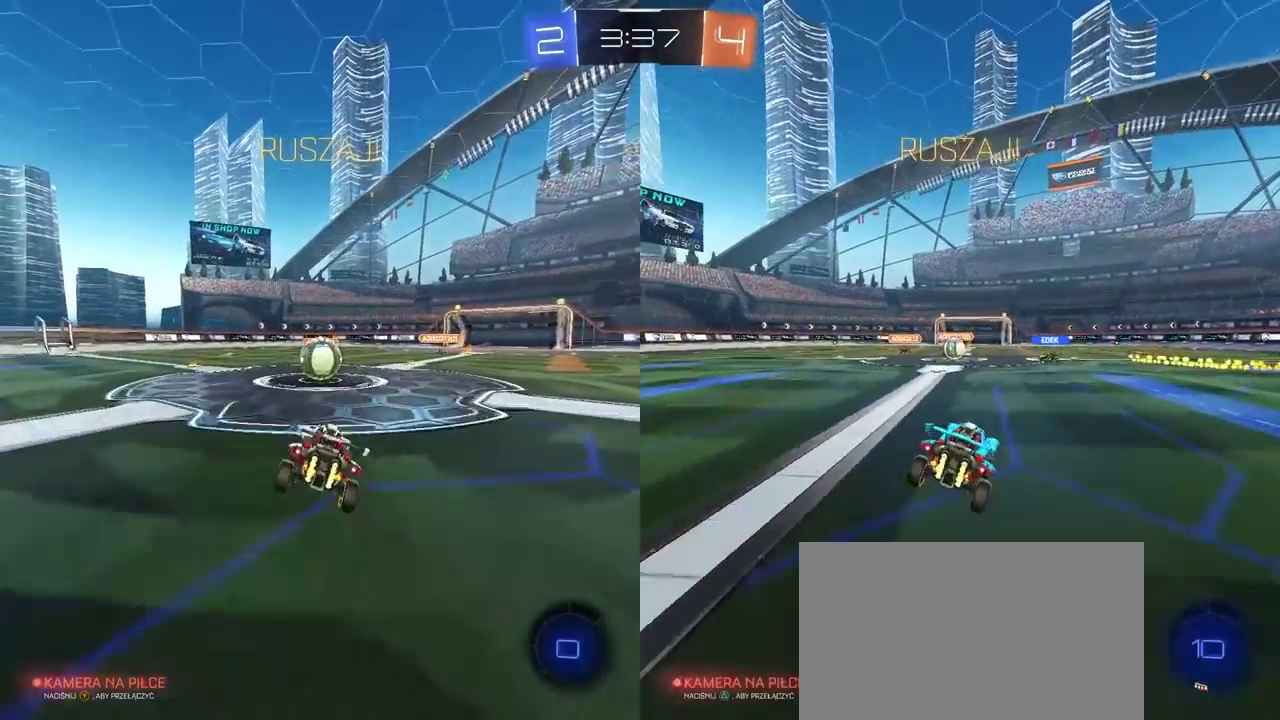
{"buttons": ["CROSS", "L1", "R2"], "left_stick": "center", "right_stick": "center", "events": [[17, "L1", "up"], [250, "CROSS", "down"], [350, "CROSS", "up"], [367, "left_stick", "left"], [383, "L1", "down"], [383, "R2", "up"], [417, "CROSS", "down"], [433, "R2", "down"], [433, "left_stick", "center"]]}
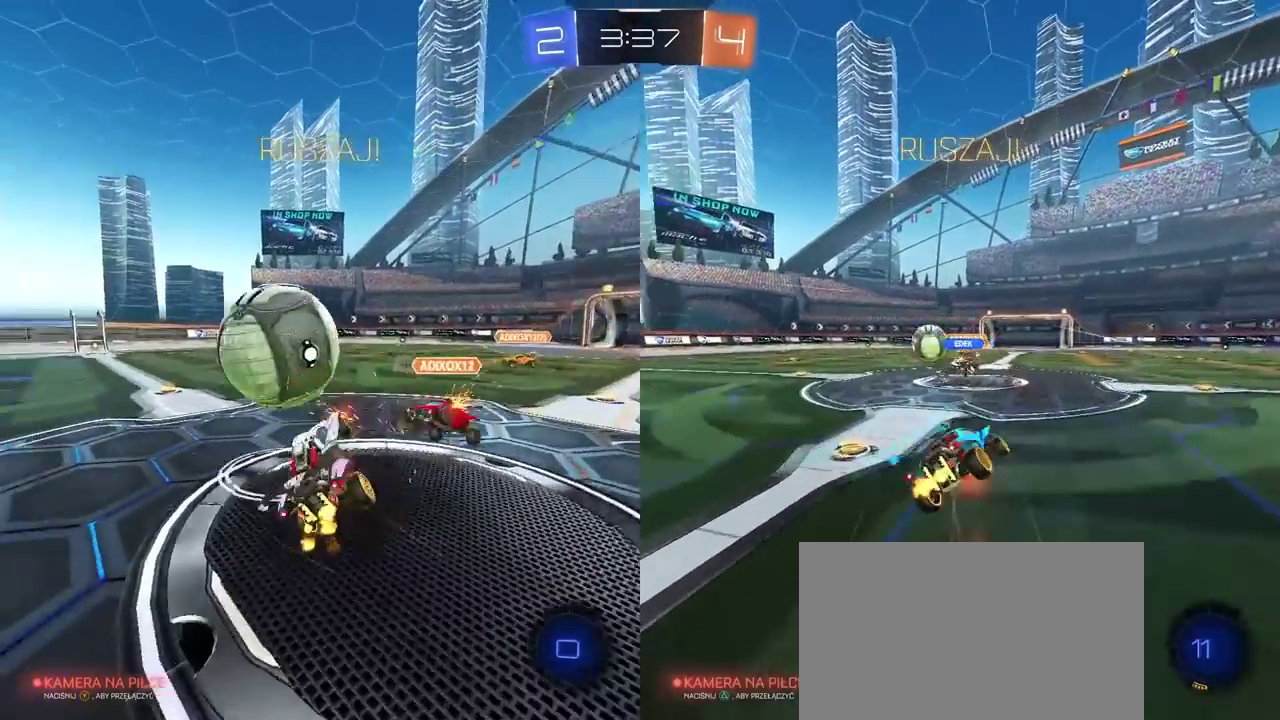
{"buttons": ["R2"], "left_stick": "center", "right_stick": "center", "events": [[50, "left_stick", "up-left"], [67, "CROSS", "up"], [217, "L1", "up"], [317, "left_stick", "up"], [383, "left_stick", "center"]]}
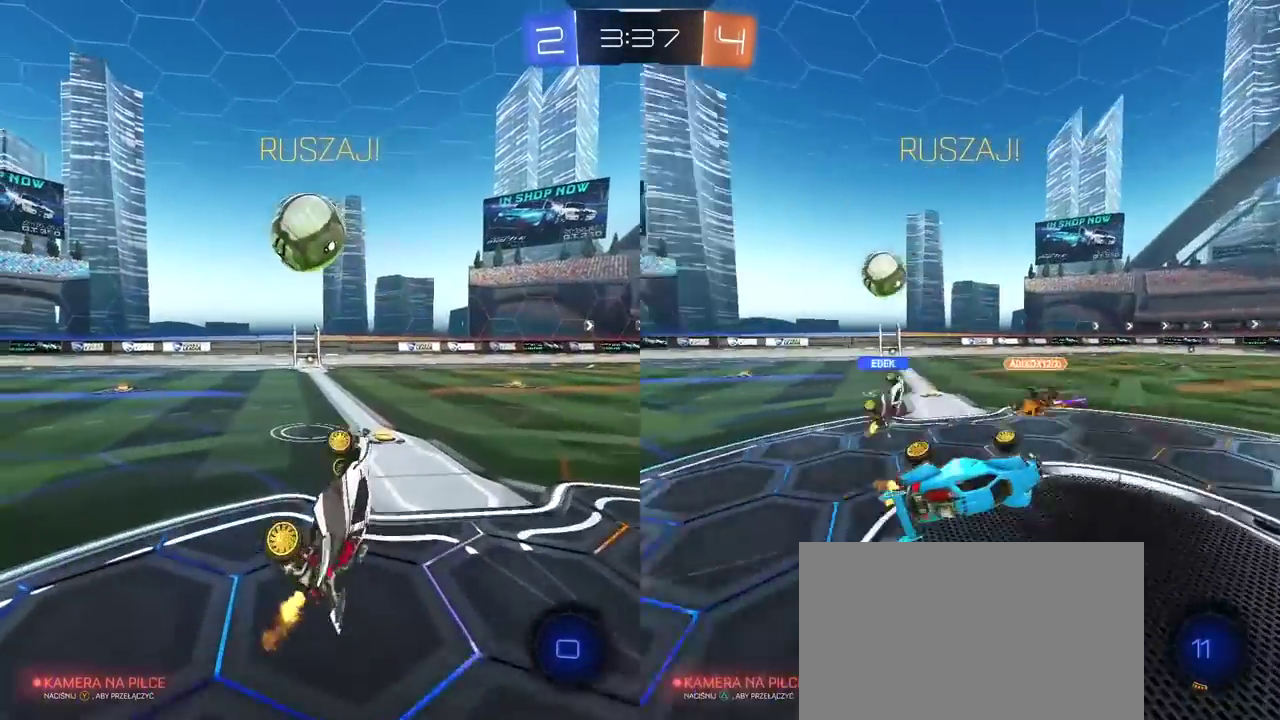
{"buttons": ["R2"], "left_stick": "left", "right_stick": "center", "events": [[150, "left_stick", "up-left"], [267, "left_stick", "left"]]}